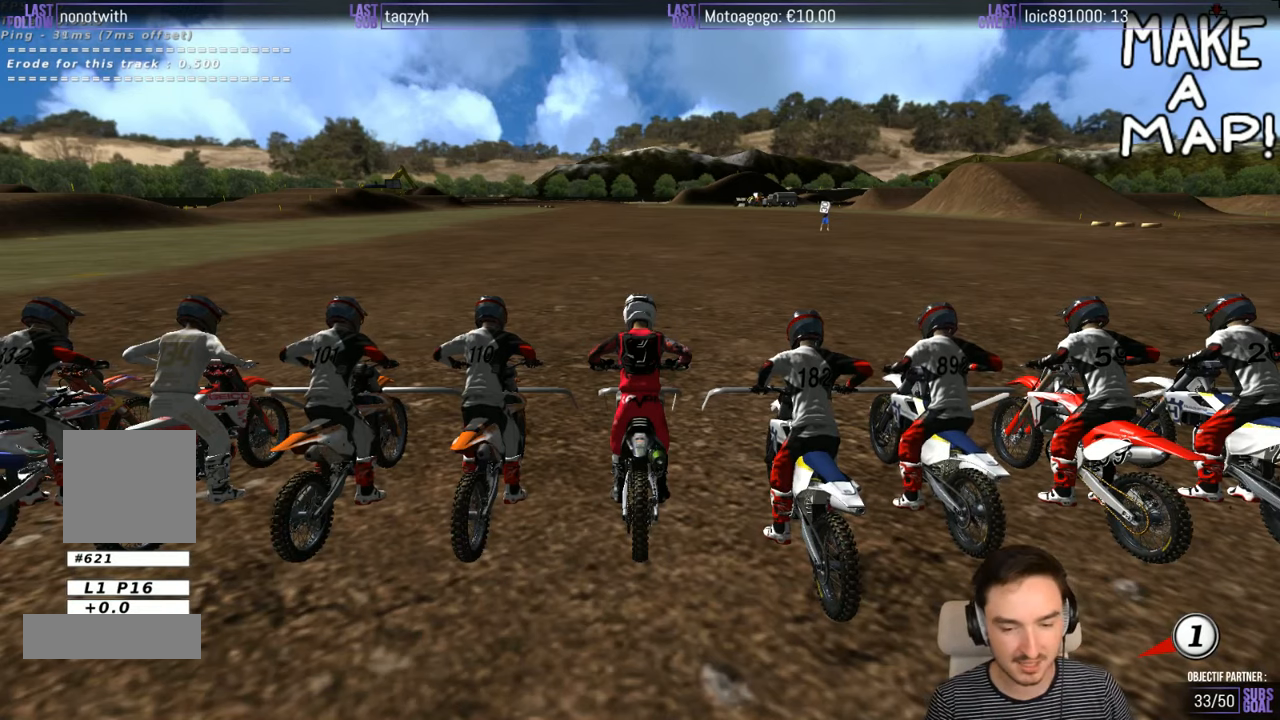
Gameplay with a controller (Xbox layout); each line is a JSON object with the inputs held at the frame after it. "events" lists button and stick changes between this image and that frame as [ms after this image, input, new state], when the widget could be followed in between. Not read: L1 L3 R3.
{"buttons": ["B"], "left_stick": "center", "right_stick": "center", "events": [[300, "B", "down"], [400, "B", "up"], [450, "B", "down"]]}
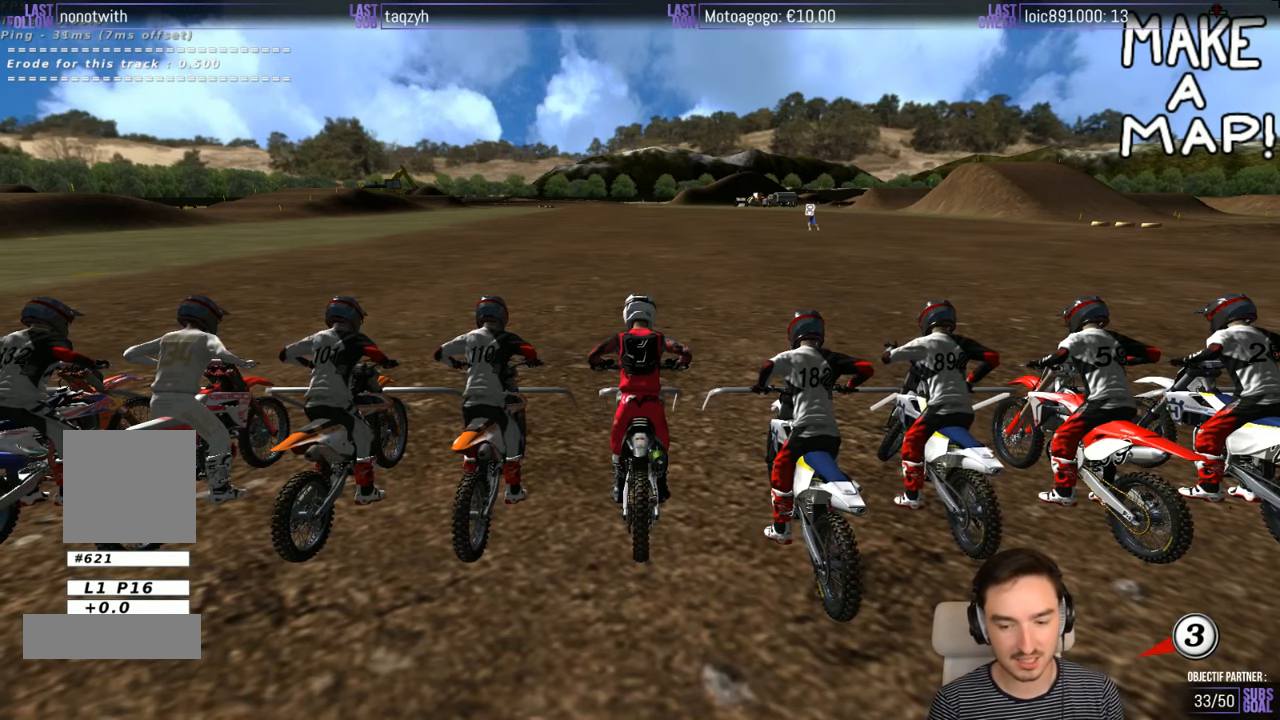
{"buttons": [], "left_stick": "center", "right_stick": "center", "events": [[50, "B", "up"], [250, "B", "down"], [317, "B", "up"]]}
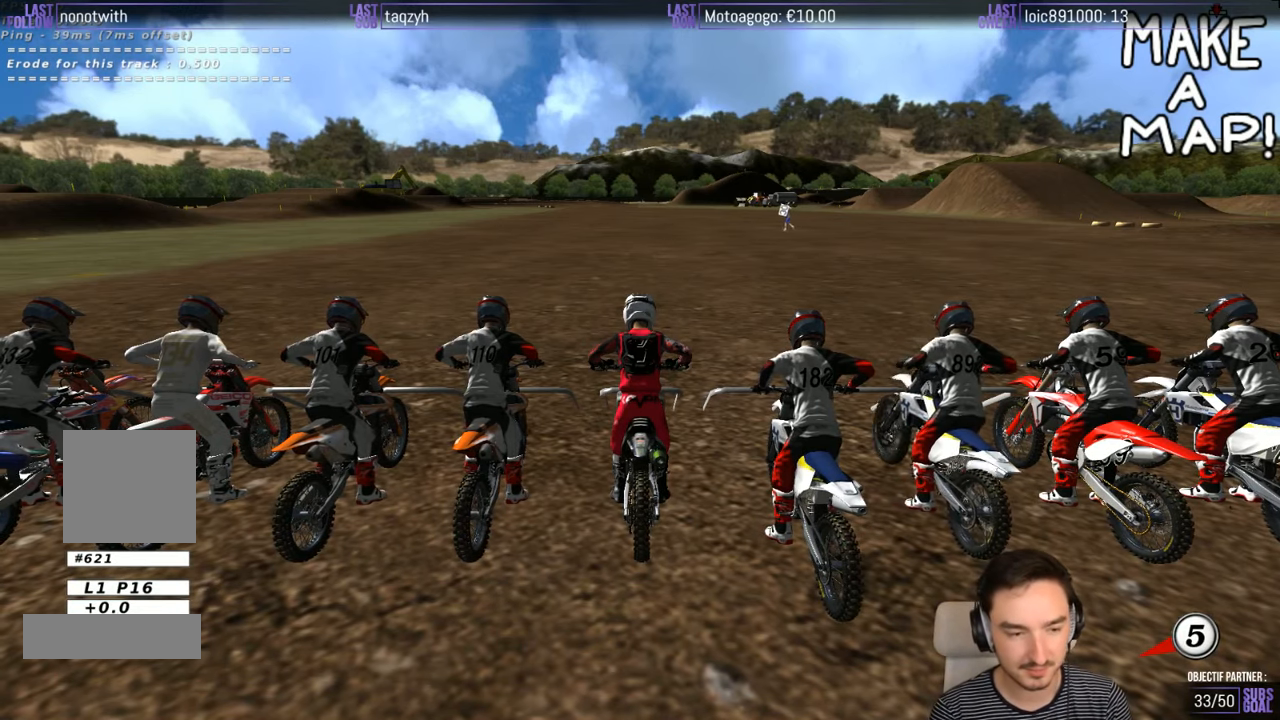
{"buttons": ["A", "R2"], "left_stick": "down", "right_stick": "center", "events": [[50, "B", "down"], [67, "B", "up"], [150, "B", "down"], [350, "B", "up"], [467, "A", "down"], [467, "R2", "down"], [467, "left_stick", "down"]]}
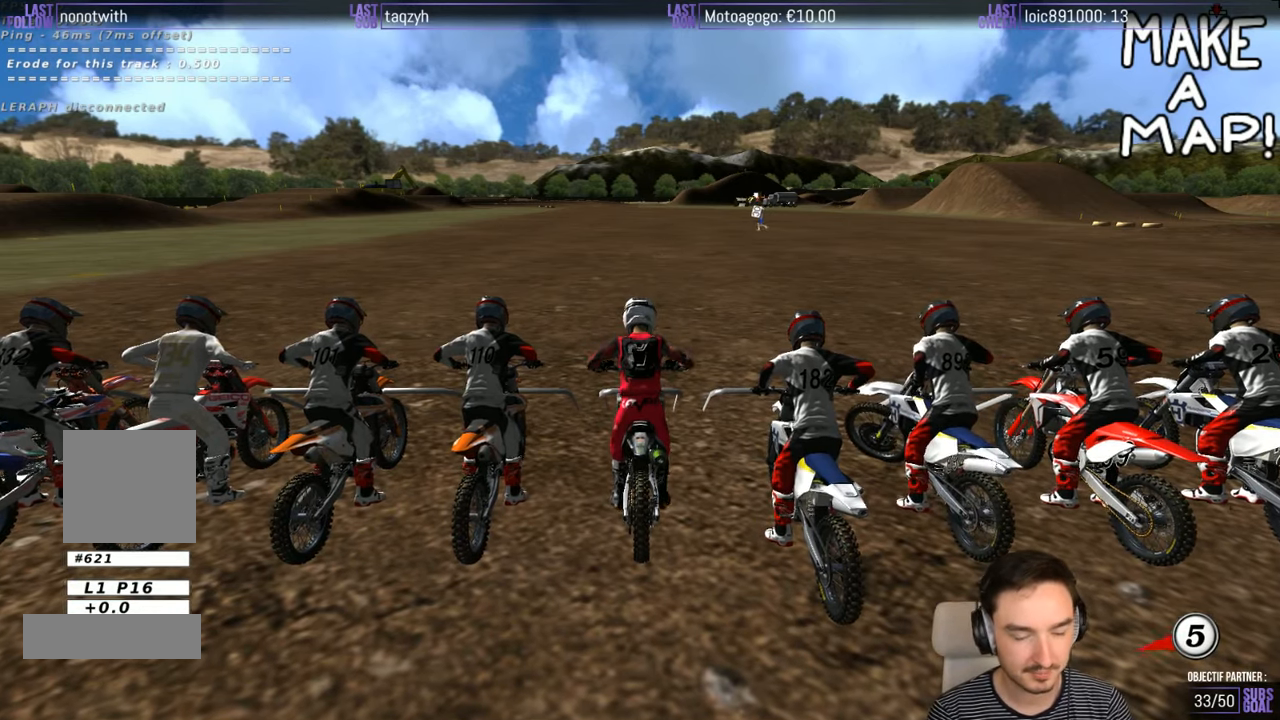
{"buttons": ["A", "R2"], "left_stick": "down", "right_stick": "center", "events": []}
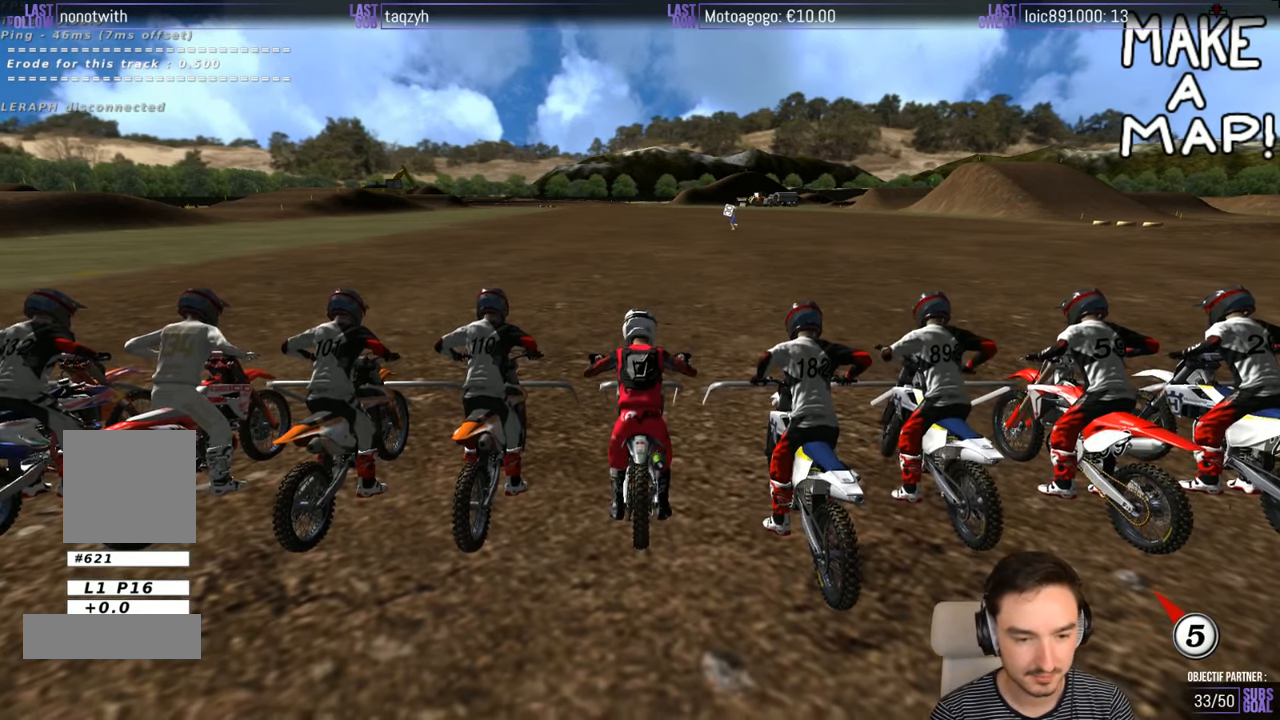
{"buttons": [], "left_stick": "down", "right_stick": "center", "events": [[366, "A", "up"], [416, "R2", "up"]]}
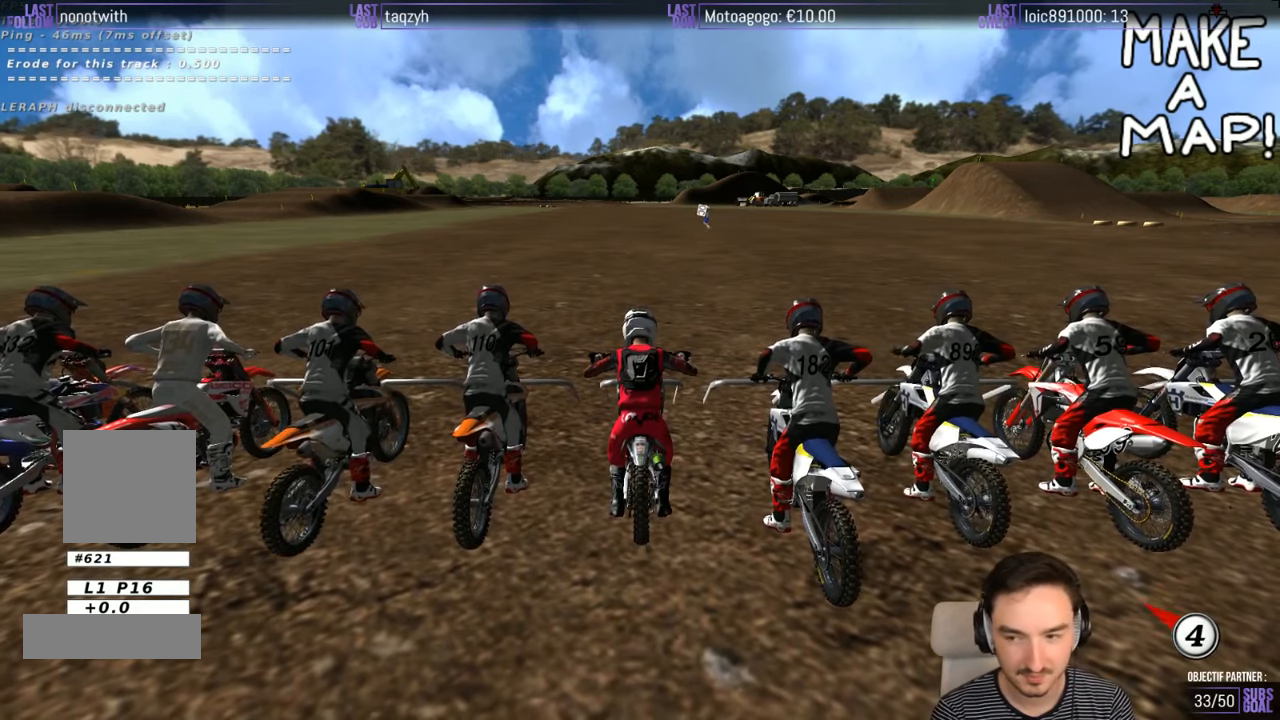
{"buttons": [], "left_stick": "down", "right_stick": "center", "events": [[16, "X", "down"], [50, "X", "up"], [133, "X", "down"], [216, "X", "up"], [316, "X", "down"], [333, "X", "up"], [416, "X", "down"], [466, "X", "up"]]}
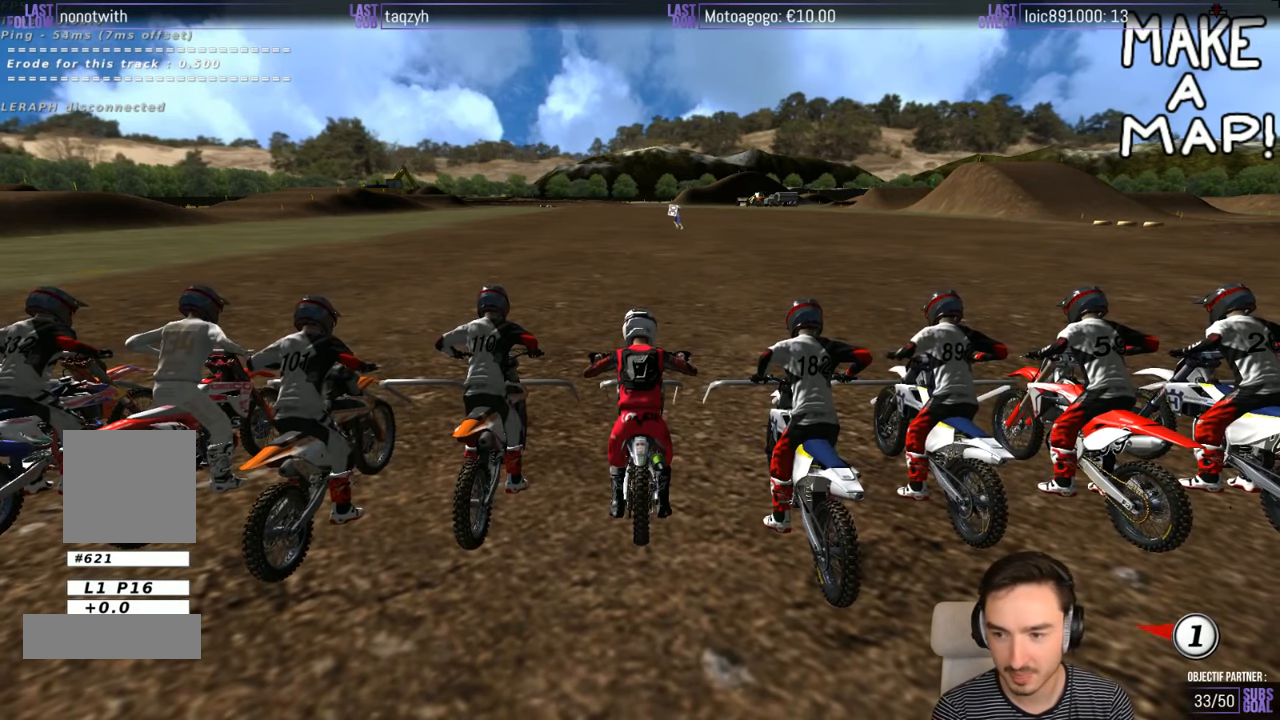
{"buttons": ["R2"], "left_stick": "up", "right_stick": "center", "events": [[50, "X", "down"], [116, "X", "up"], [166, "X", "down"], [216, "X", "up"], [266, "left_stick", "center"], [416, "R2", "down"], [416, "left_stick", "up"]]}
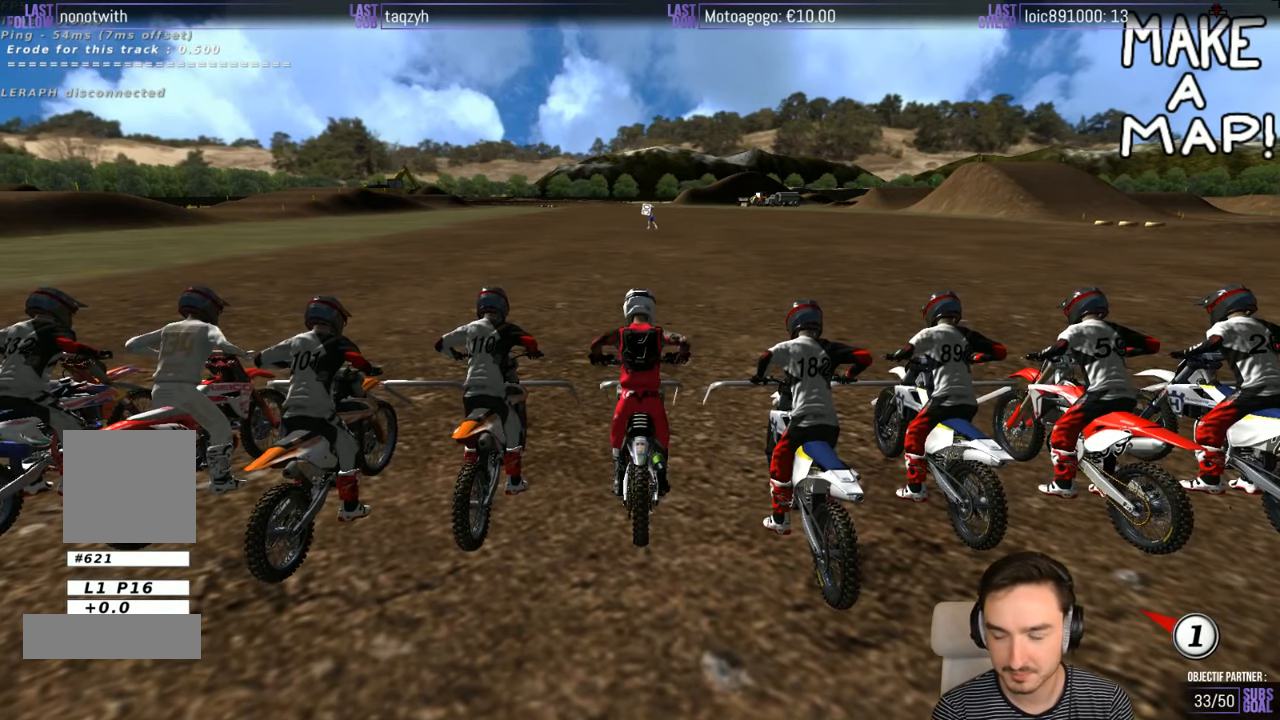
{"buttons": ["R2"], "left_stick": "up", "right_stick": "center", "events": []}
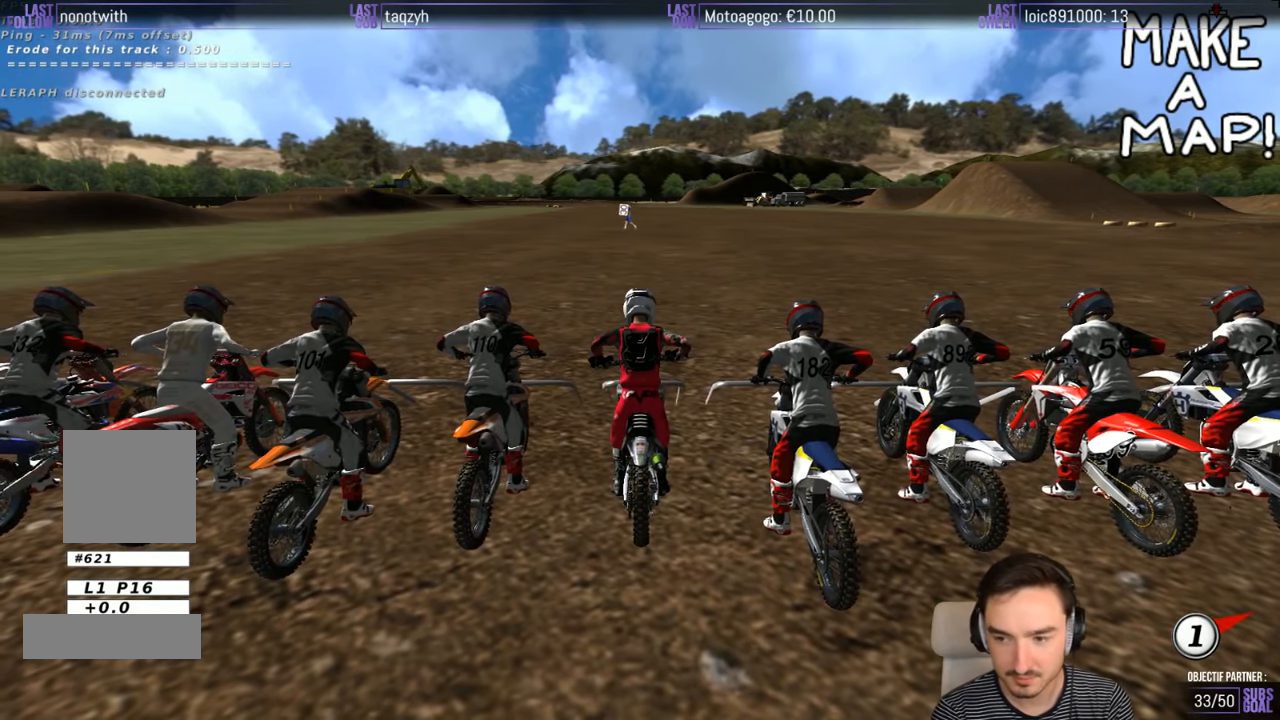
{"buttons": ["R2"], "left_stick": "up", "right_stick": "center", "events": []}
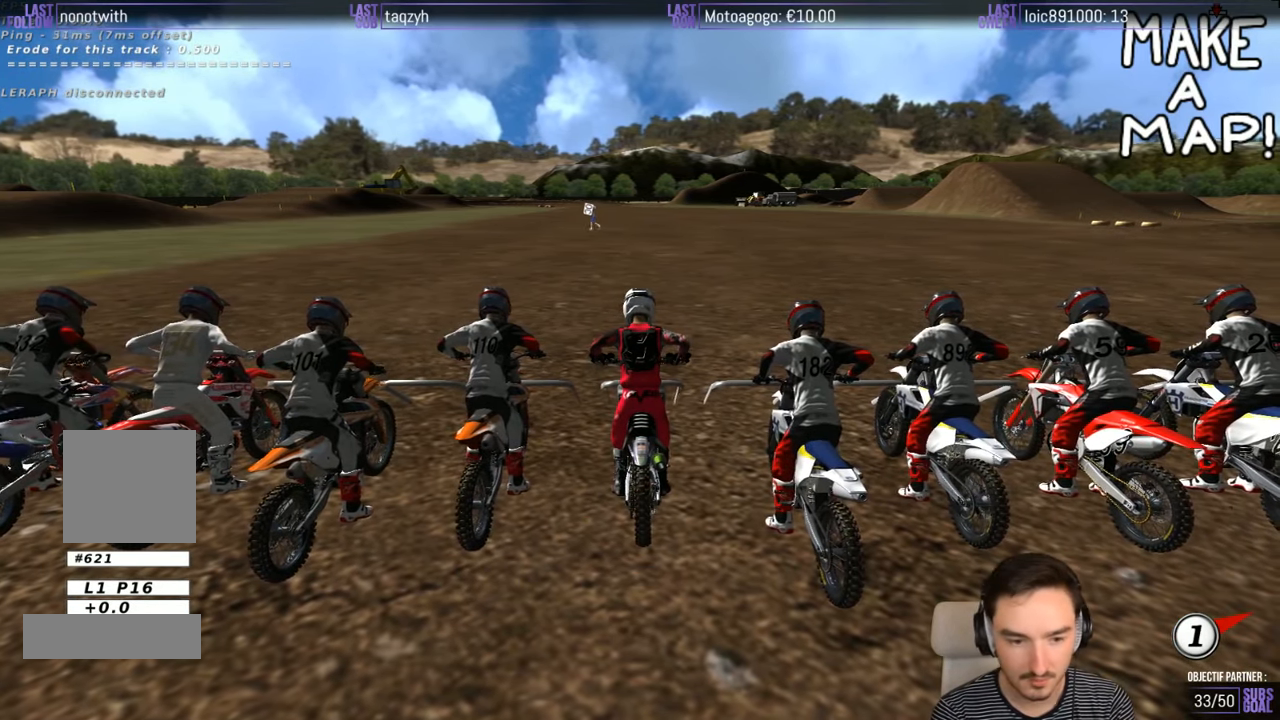
{"buttons": ["R2"], "left_stick": "up", "right_stick": "center", "events": []}
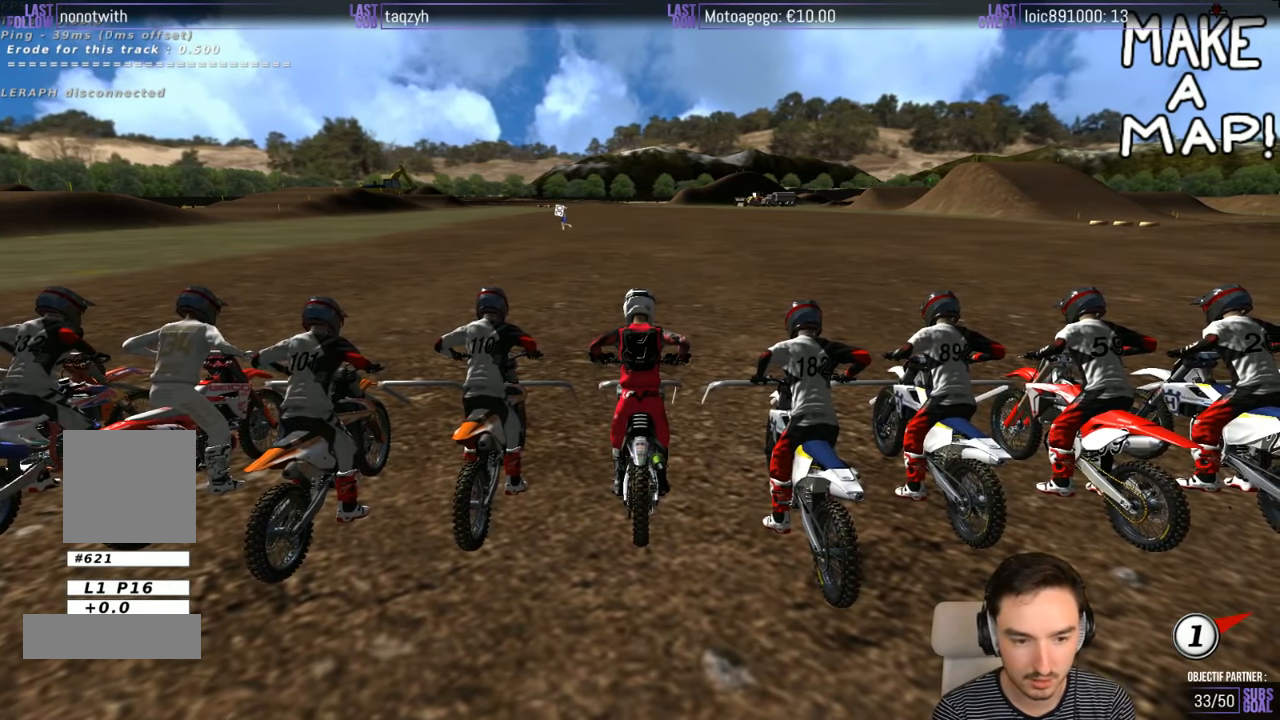
{"buttons": ["R2"], "left_stick": "up", "right_stick": "center", "events": []}
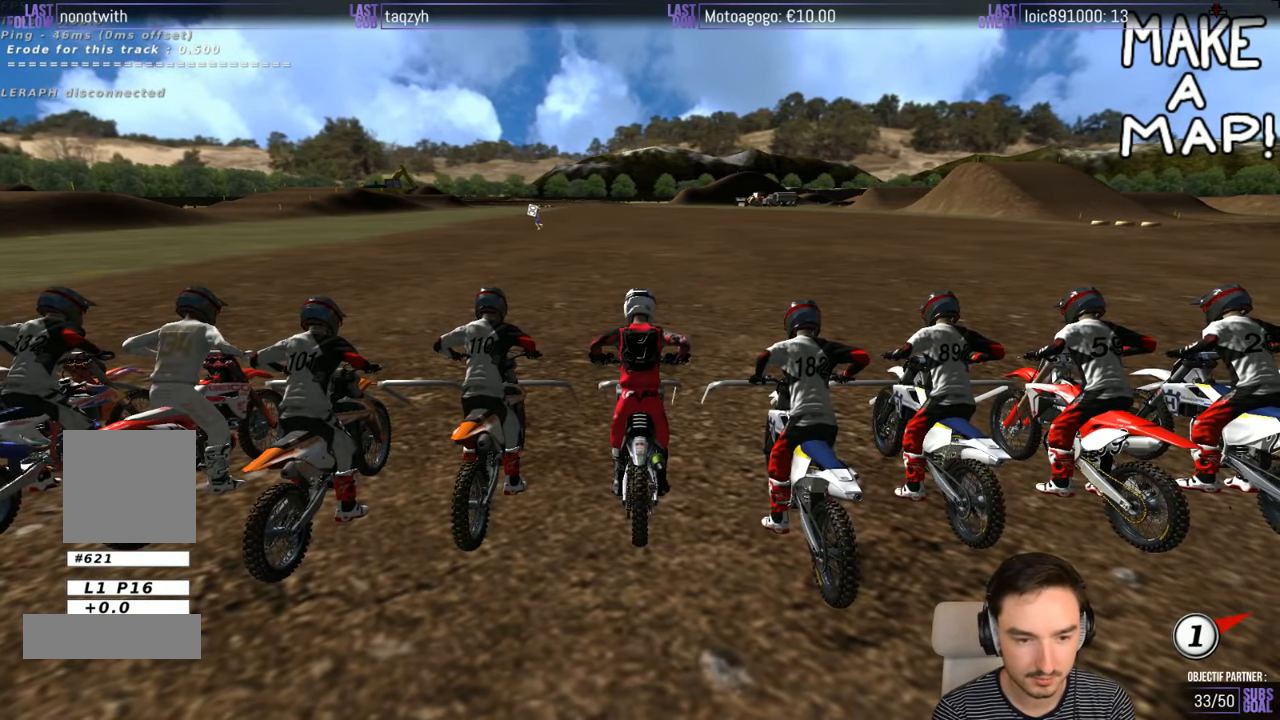
{"buttons": ["R2"], "left_stick": "up", "right_stick": "center", "events": []}
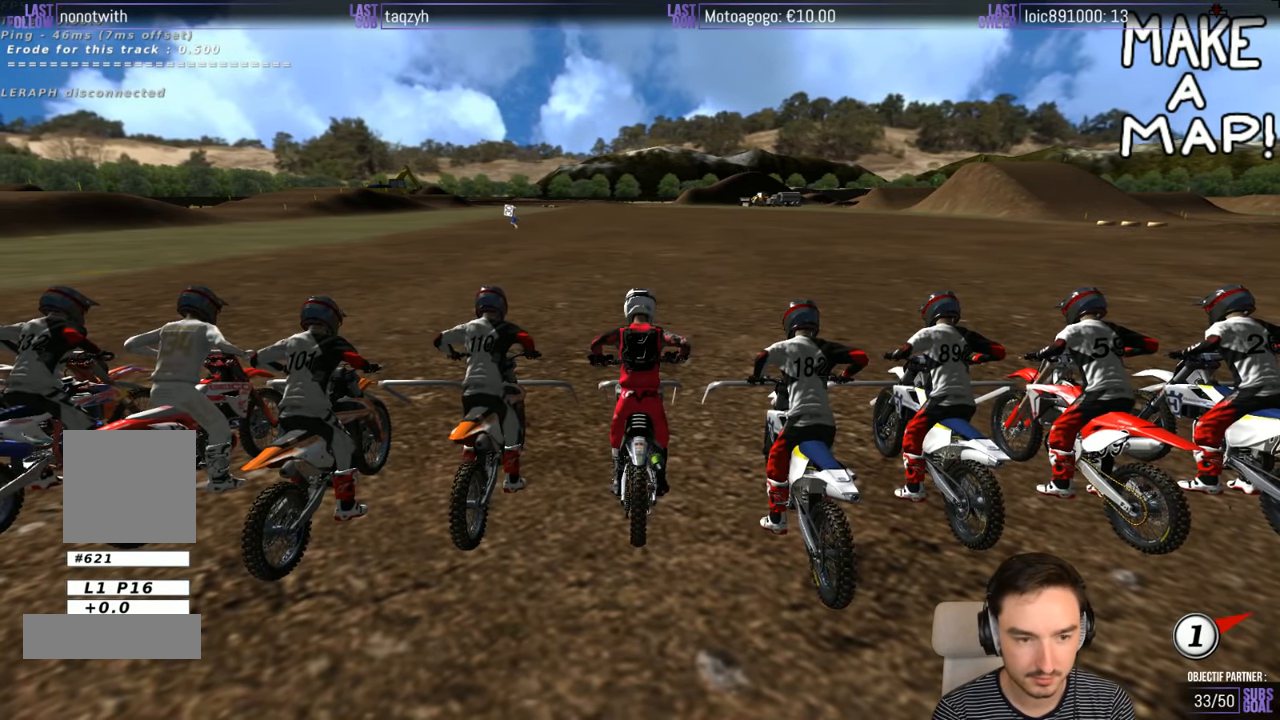
{"buttons": ["R2"], "left_stick": "up", "right_stick": "center", "events": []}
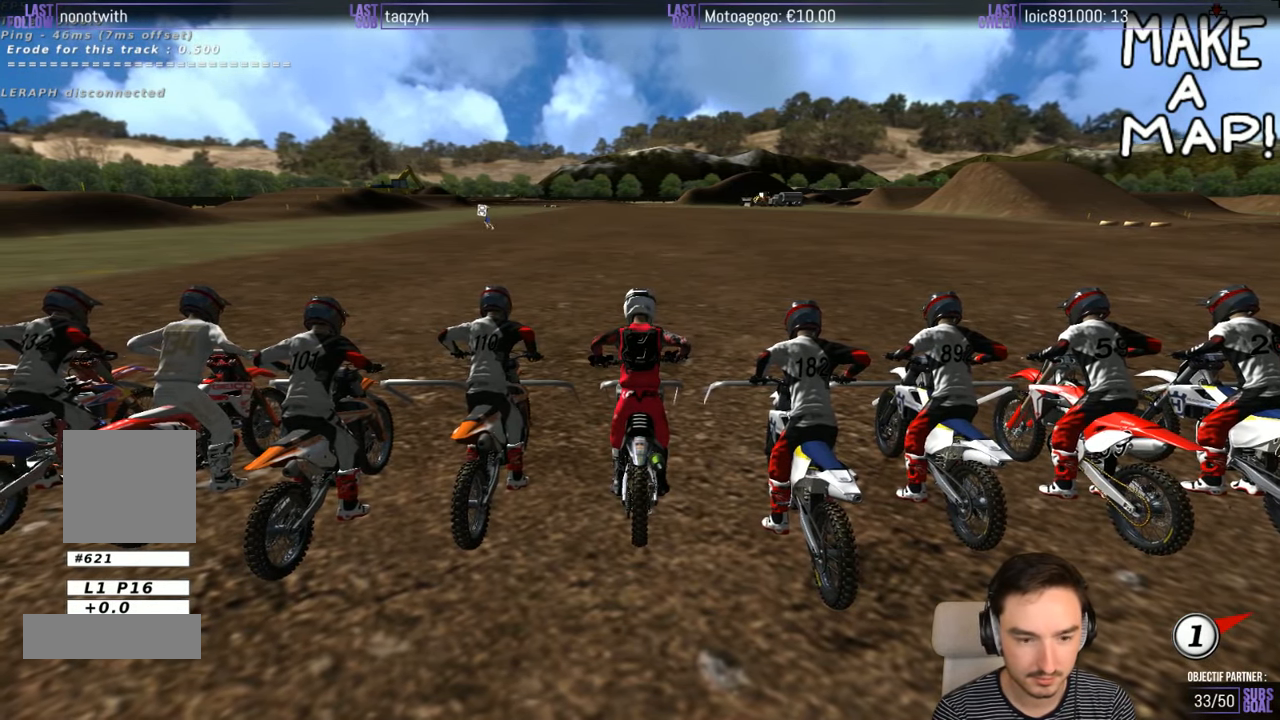
{"buttons": ["R2"], "left_stick": "up", "right_stick": "center", "events": []}
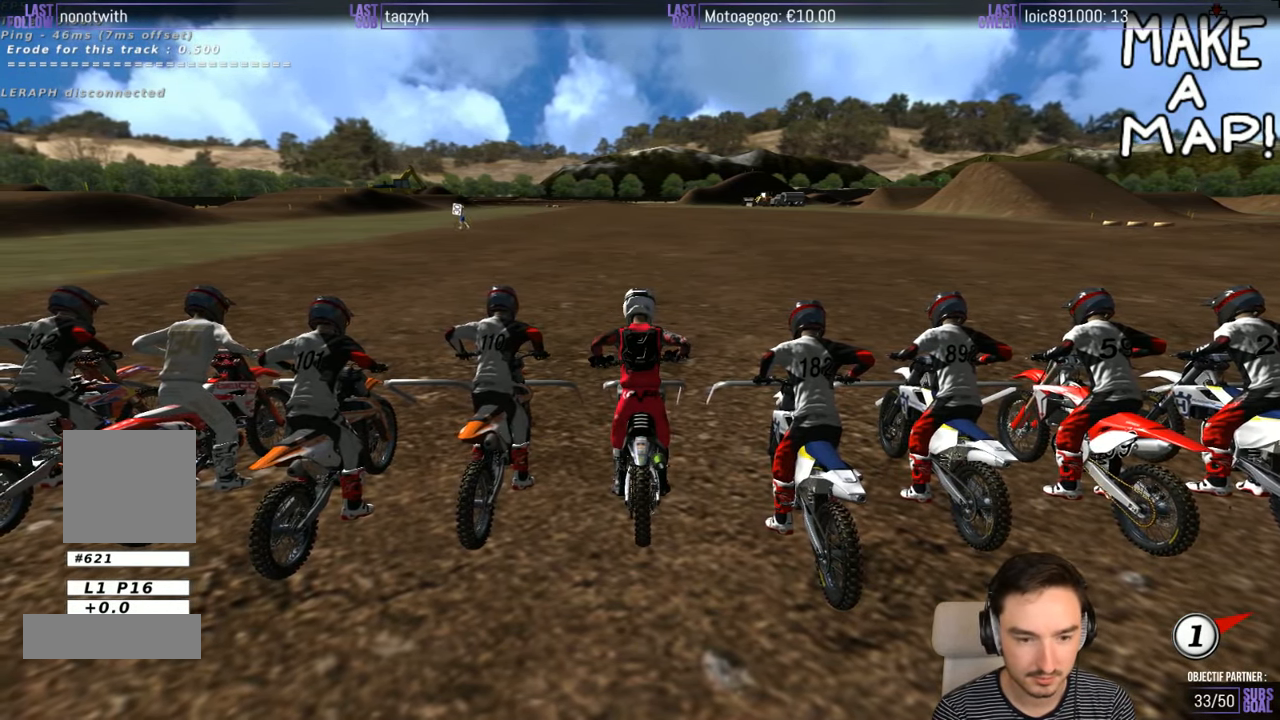
{"buttons": ["R2"], "left_stick": "up", "right_stick": "center", "events": []}
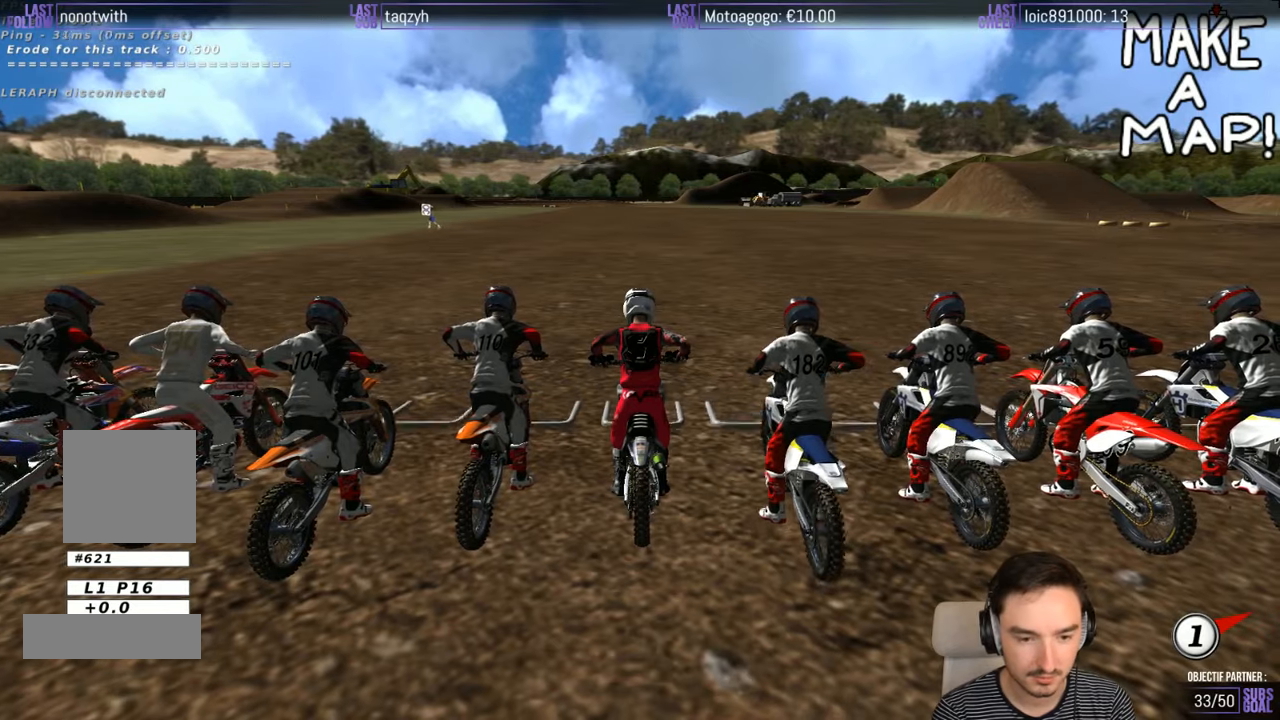
{"buttons": ["R2"], "left_stick": "up", "right_stick": "center", "events": []}
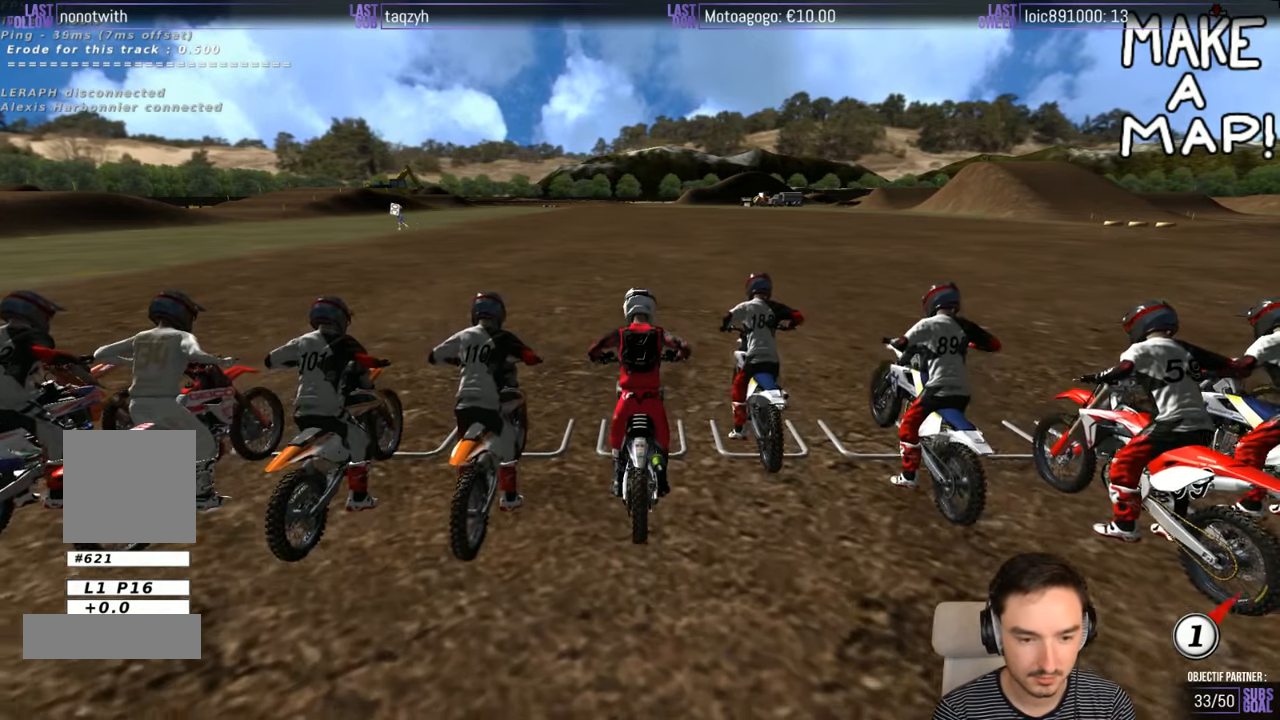
{"buttons": ["R2"], "left_stick": "up", "right_stick": "center", "events": []}
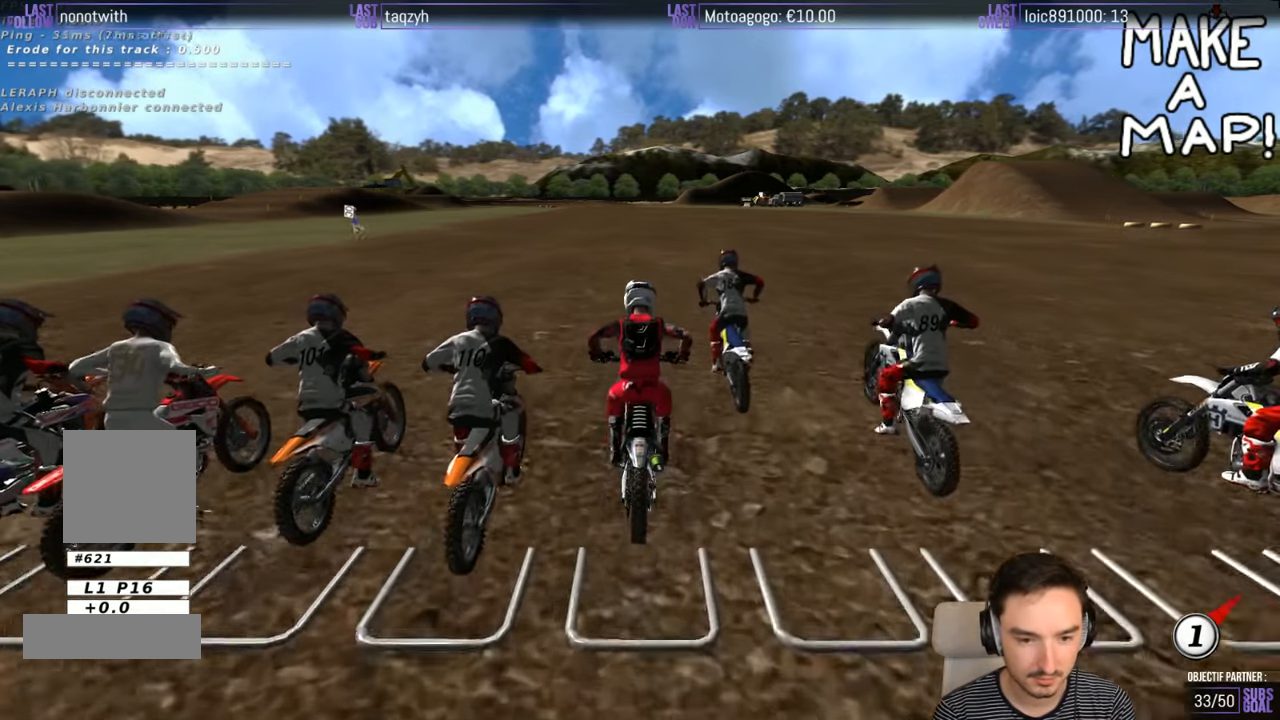
{"buttons": ["R2"], "left_stick": "up", "right_stick": "center", "events": []}
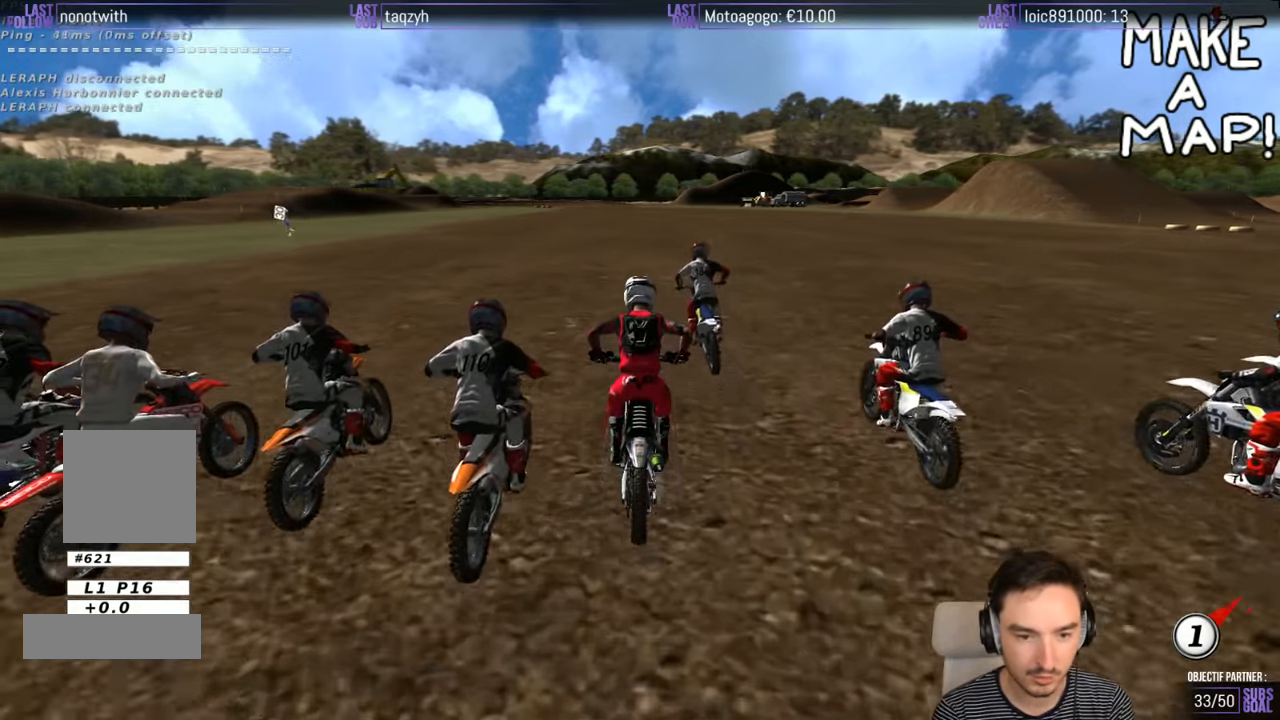
{"buttons": ["R2"], "left_stick": "up", "right_stick": "center", "events": [[450, "B", "down"], [500, "B", "up"]]}
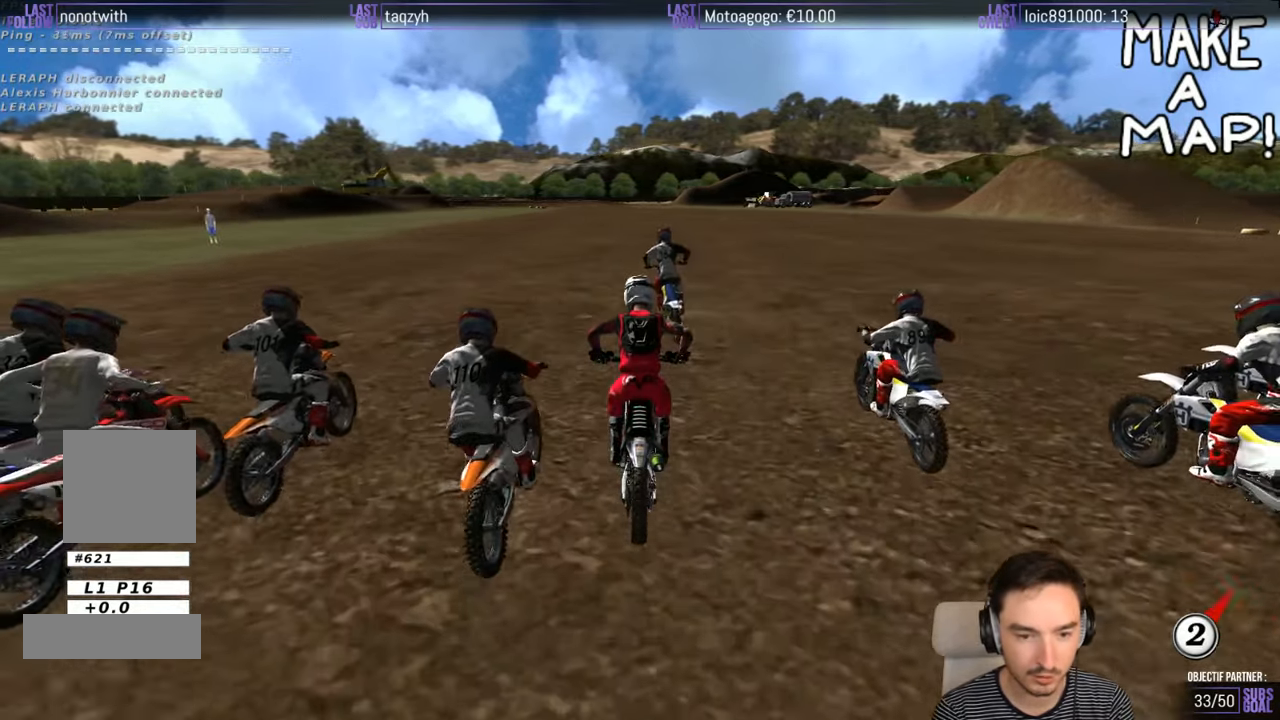
{"buttons": ["R2"], "left_stick": "up", "right_stick": "center", "events": []}
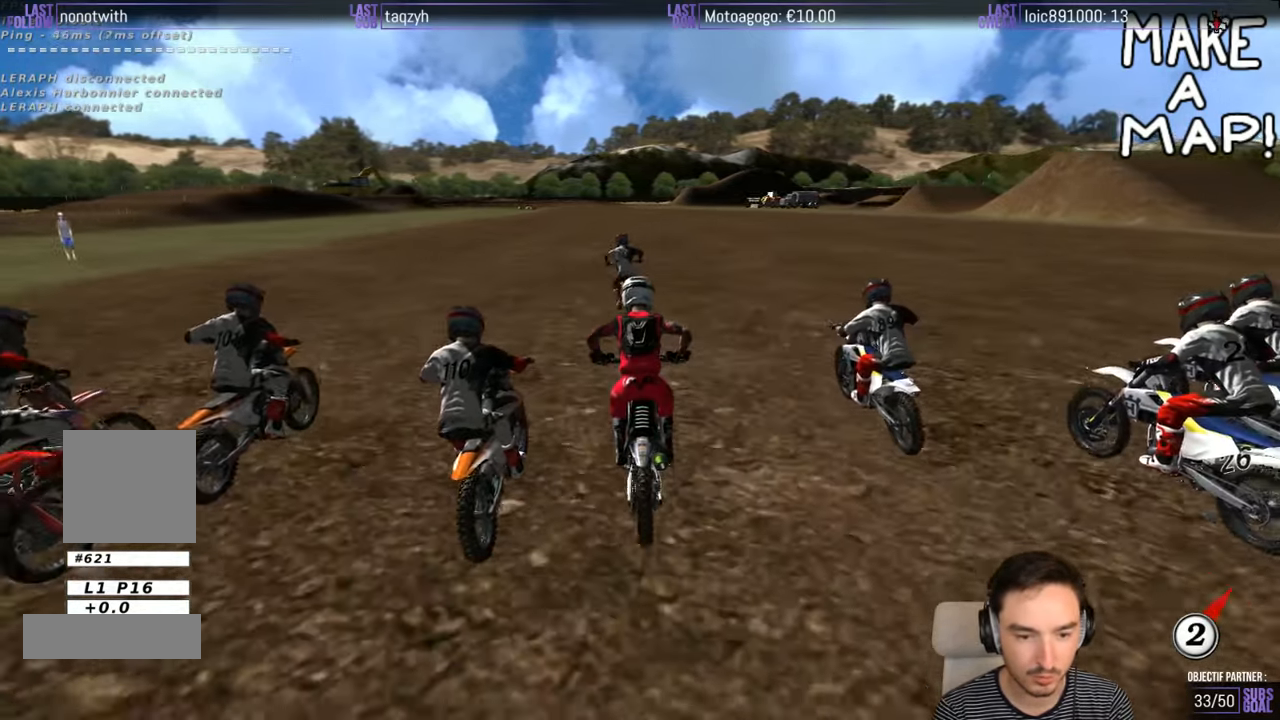
{"buttons": ["R2"], "left_stick": "center", "right_stick": "center", "events": [[100, "left_stick", "center"]]}
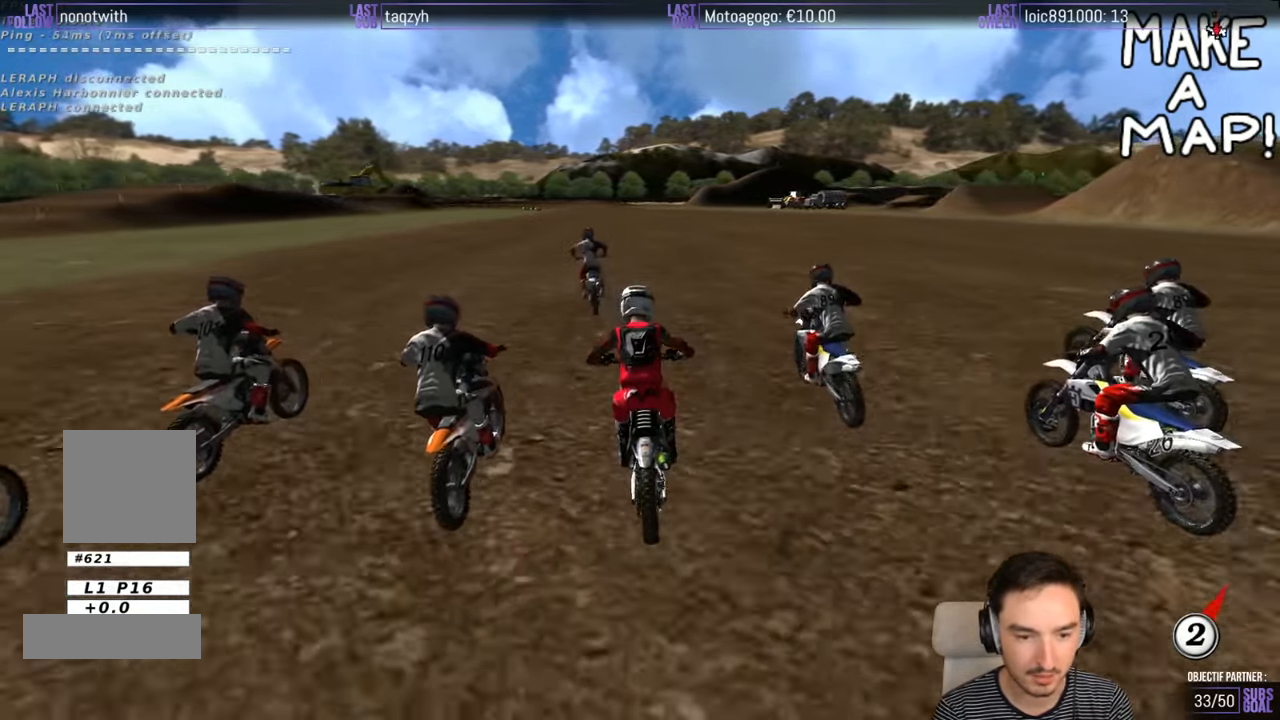
{"buttons": ["R2"], "left_stick": "center", "right_stick": "center", "events": []}
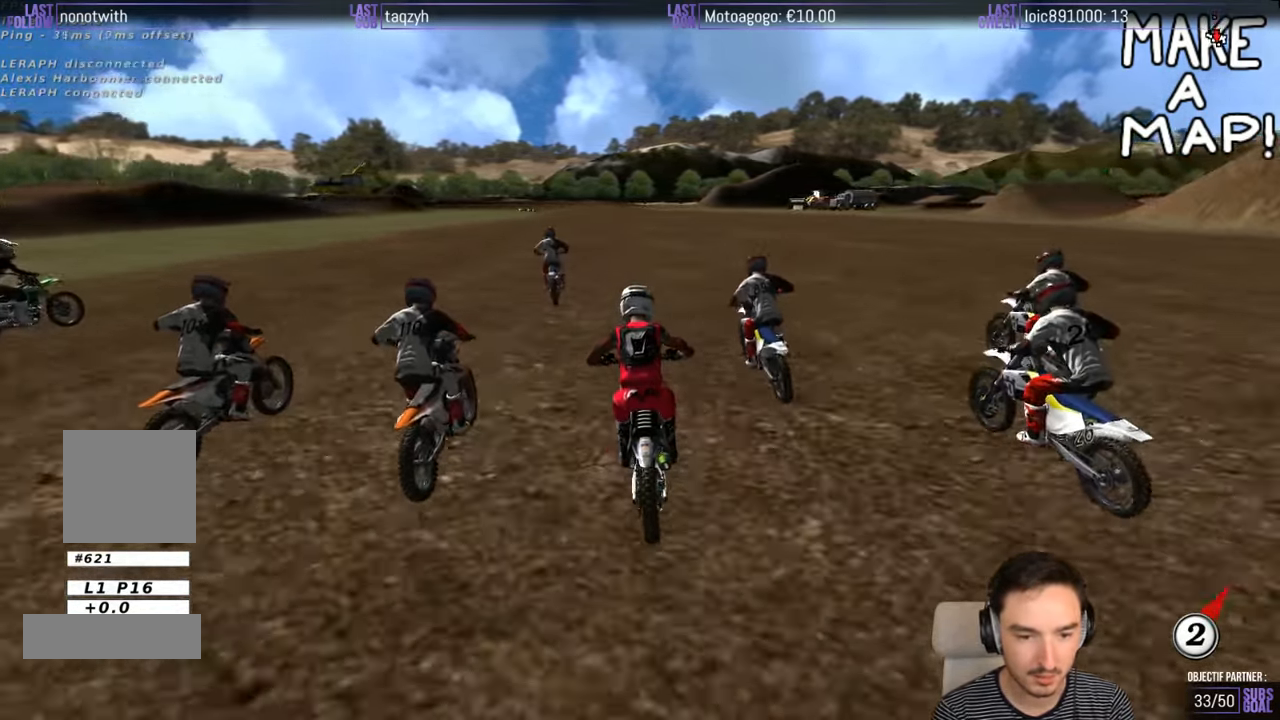
{"buttons": ["R2"], "left_stick": "center", "right_stick": "center", "events": [[117, "left_stick", "left"], [317, "left_stick", "center"], [367, "B", "down"], [467, "B", "up"]]}
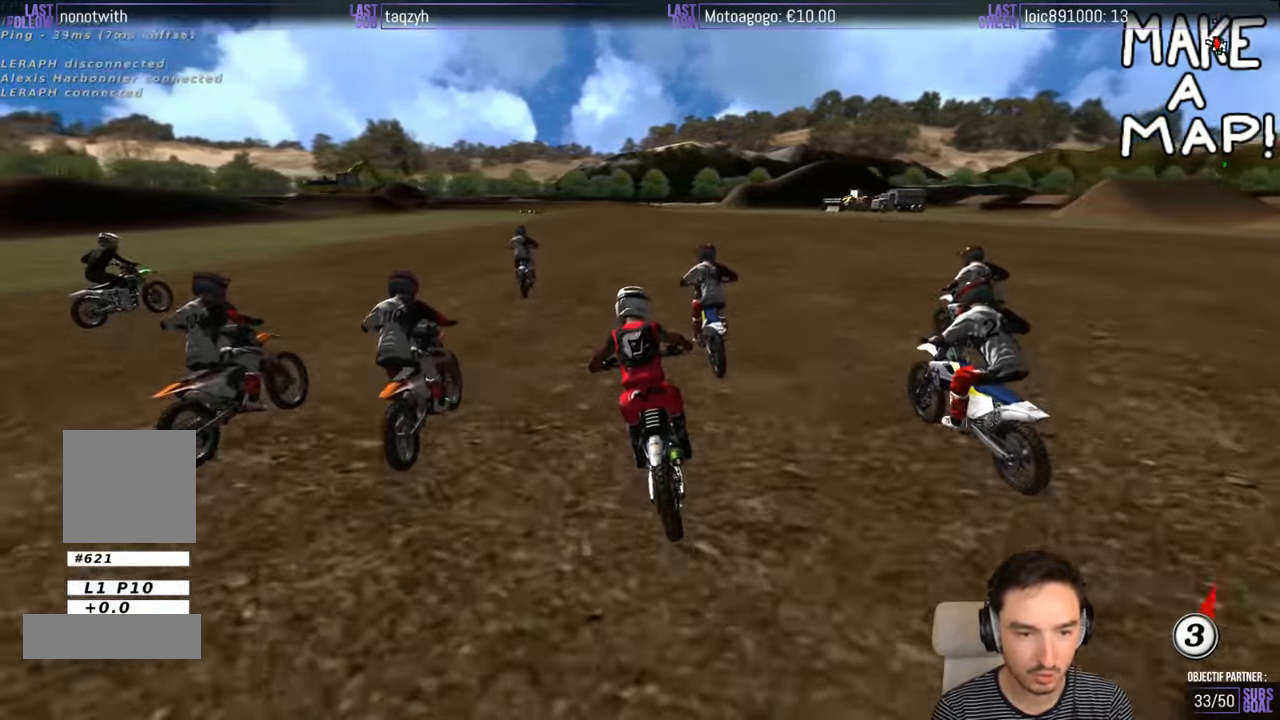
{"buttons": ["R2"], "left_stick": "center", "right_stick": "center", "events": []}
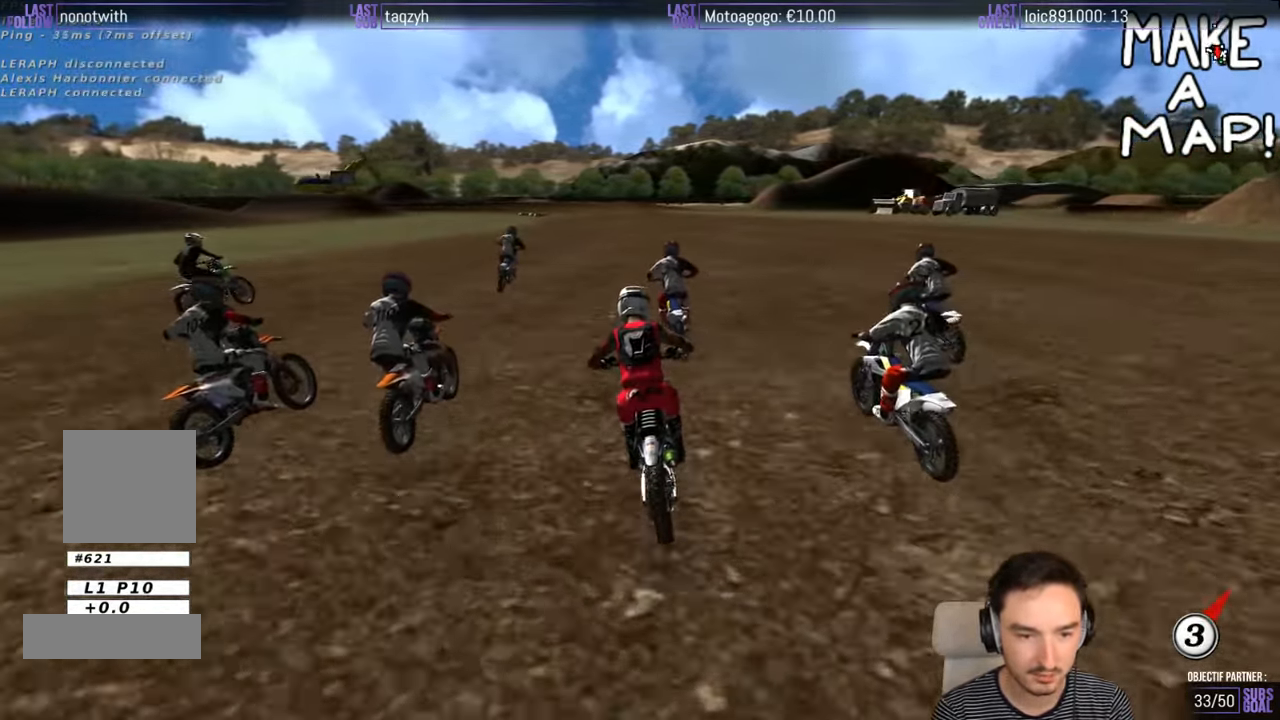
{"buttons": ["R2"], "left_stick": "center", "right_stick": "center", "events": []}
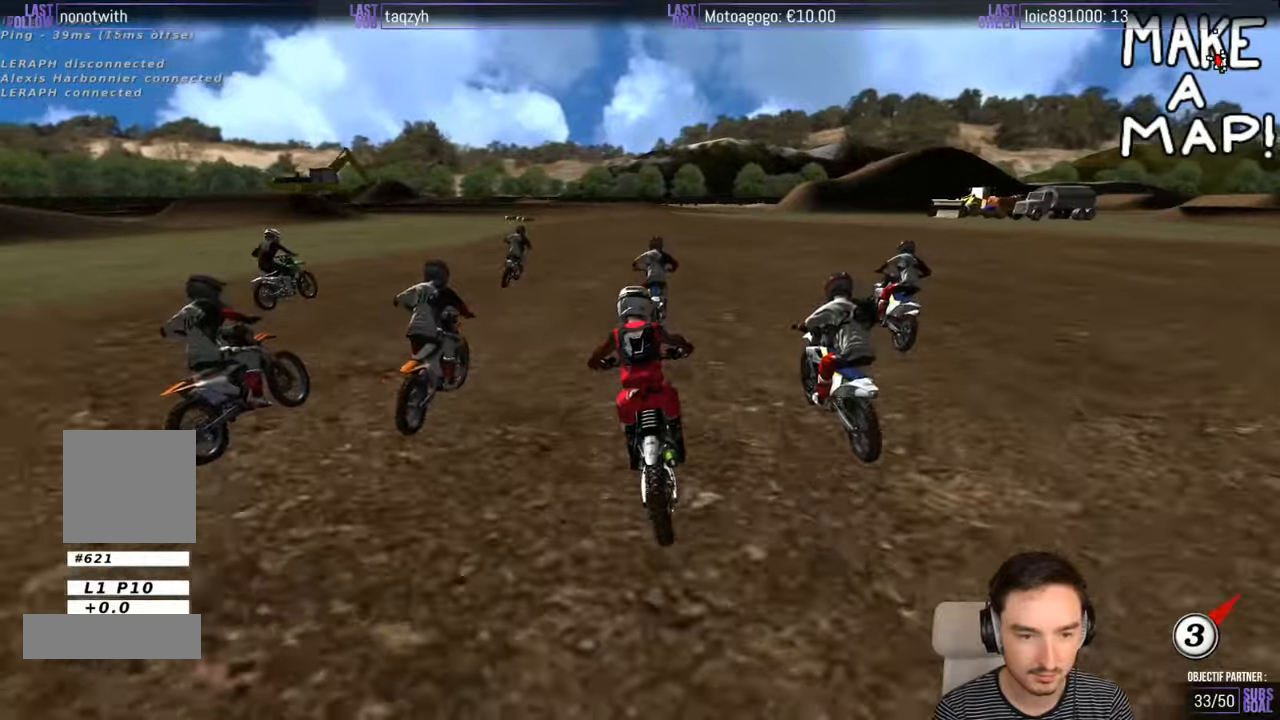
{"buttons": ["R2"], "left_stick": "center", "right_stick": "center", "events": [[250, "left_stick", "right"], [417, "left_stick", "center"]]}
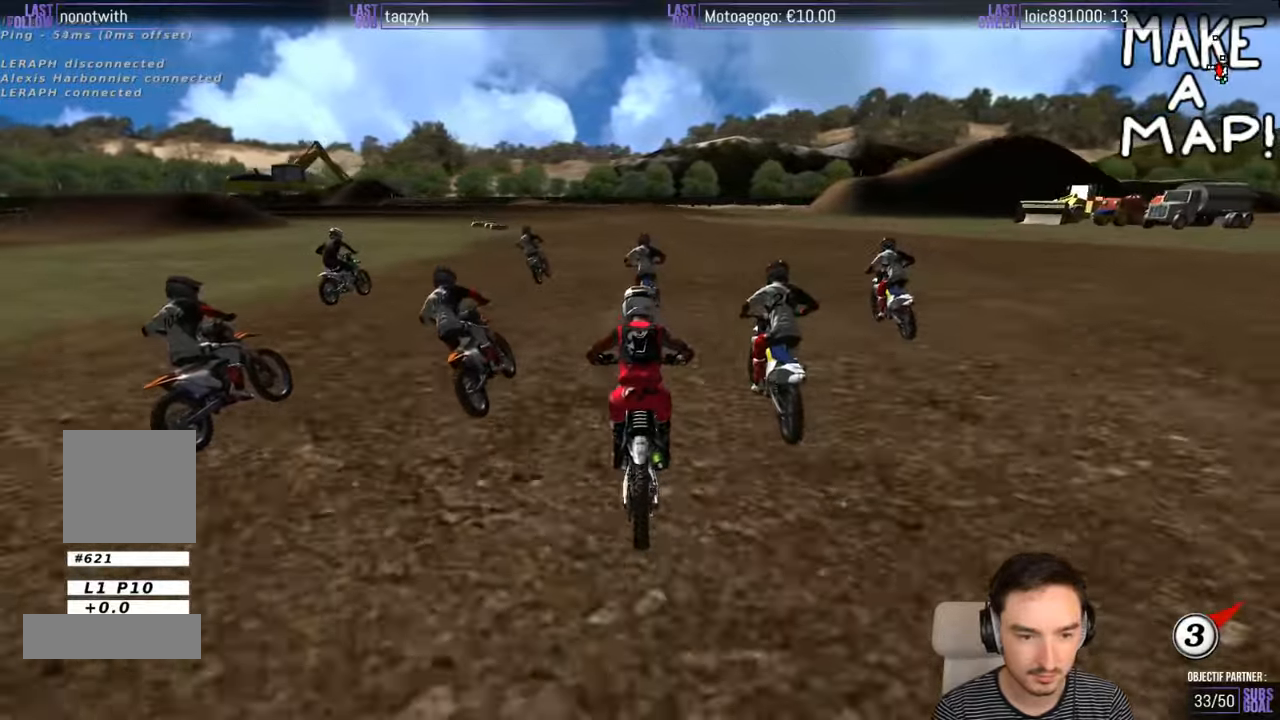
{"buttons": [], "left_stick": "right", "right_stick": "center", "events": [[117, "R2", "up"], [317, "left_stick", "right"]]}
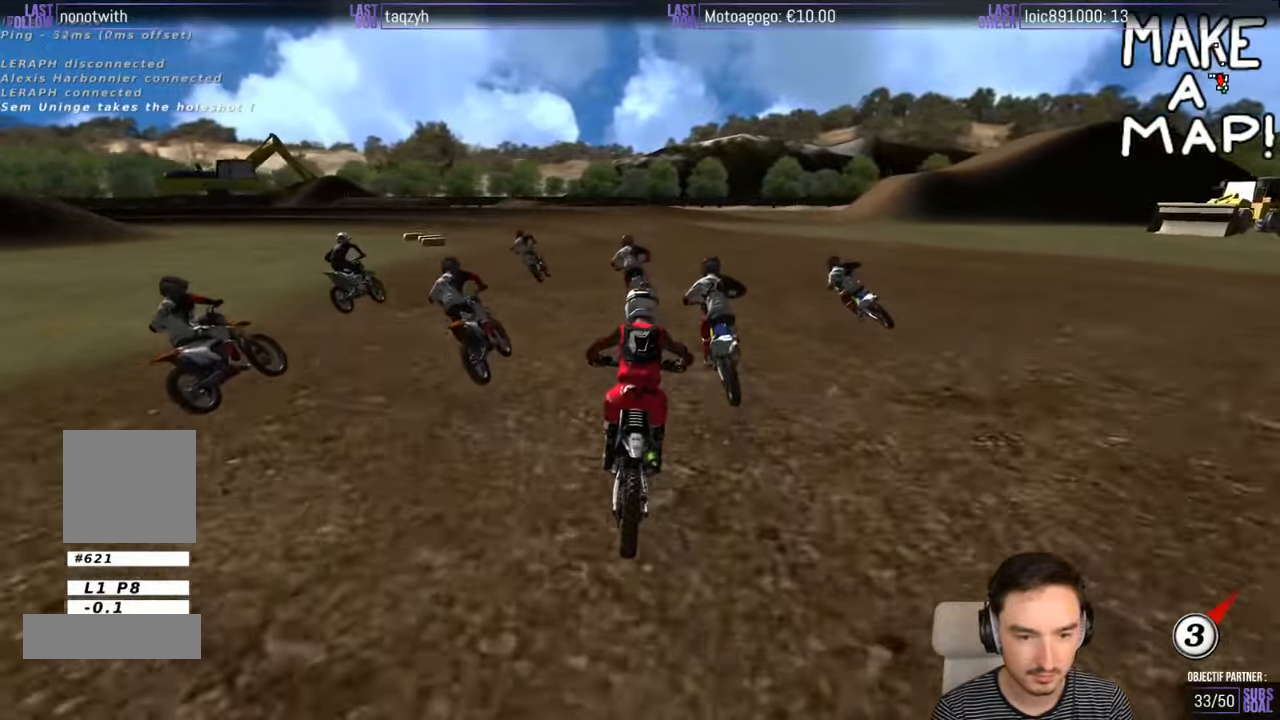
{"buttons": [], "left_stick": "down-left", "right_stick": "center", "events": [[17, "left_stick", "center"], [134, "left_stick", "down-left"]]}
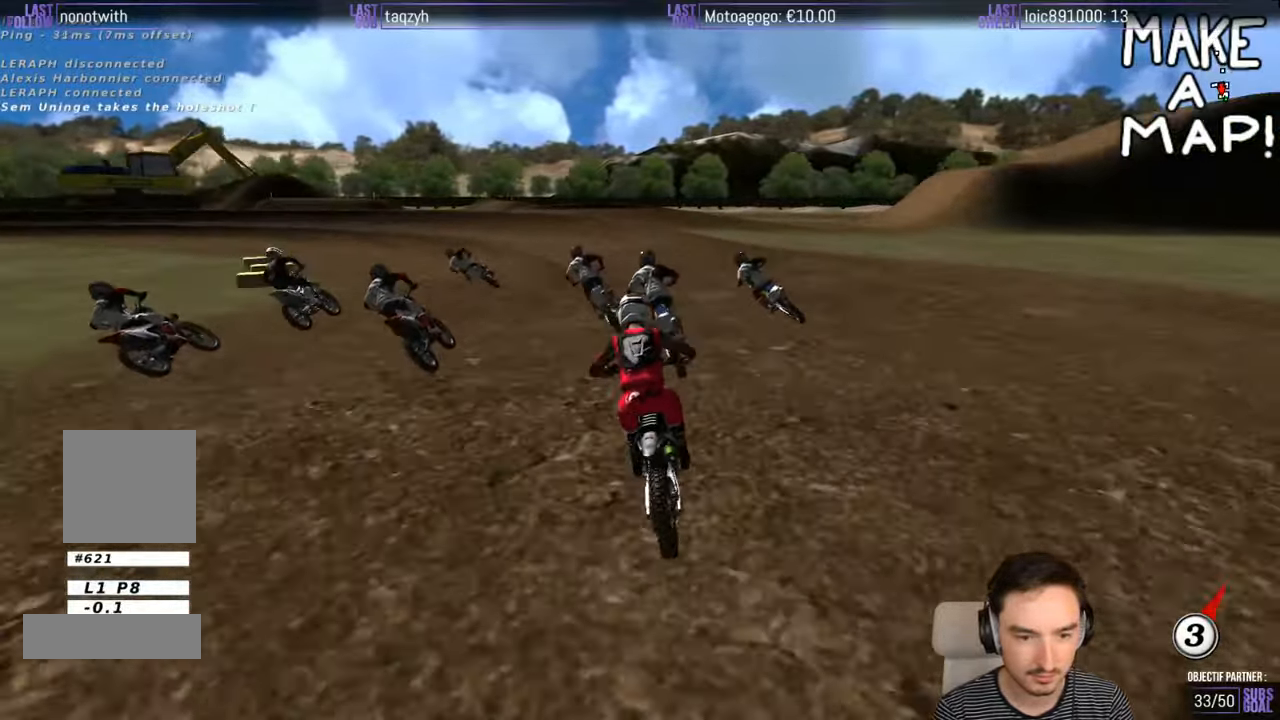
{"buttons": [], "left_stick": "down", "right_stick": "center", "events": [[134, "X", "down"], [217, "X", "up"], [334, "left_stick", "down"]]}
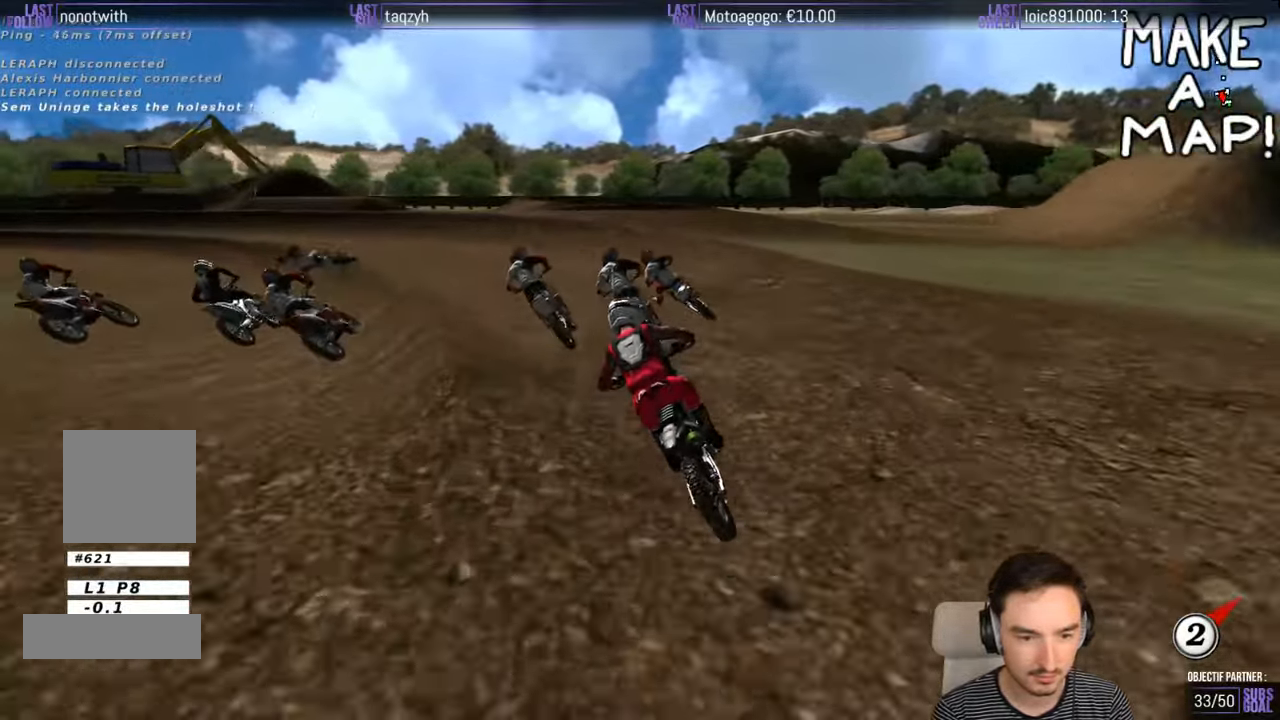
{"buttons": [], "left_stick": "center", "right_stick": "center", "events": [[284, "left_stick", "down-left"], [500, "left_stick", "center"]]}